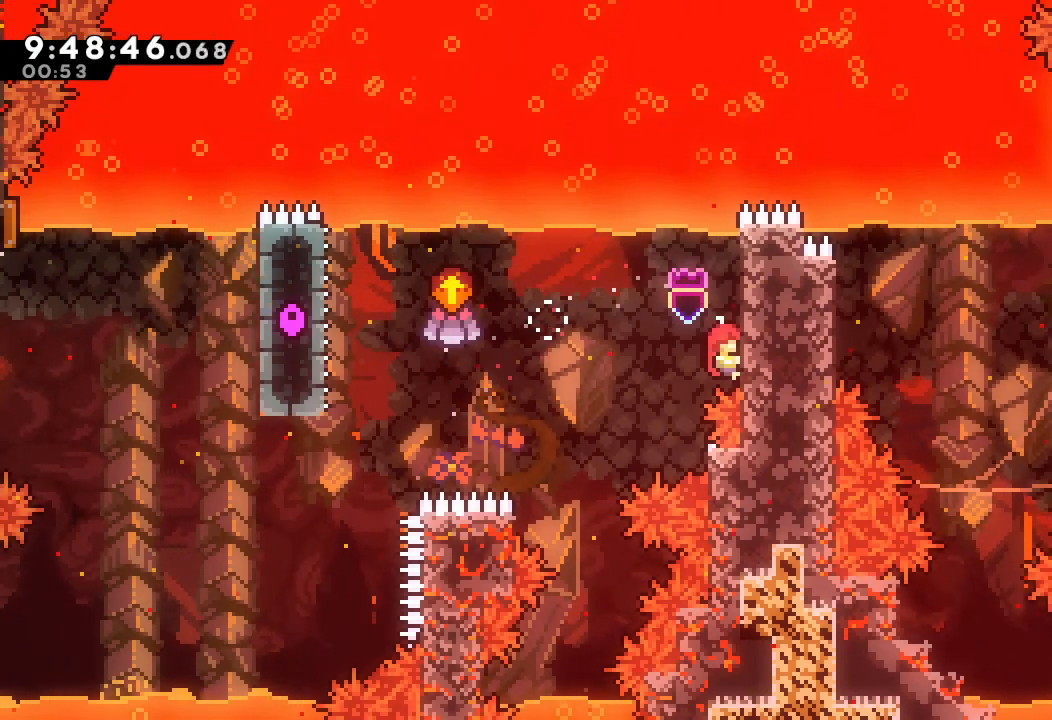
Gameplay with keyboard; each line is a JSON object with the keys held at the frame after it. "events" lists presses ("down") and releases ("up") of "a", "d", "down", "e", "escape", "f", "left", "right", "s", "space", "up" and "w" between this image and that frame as [ms after this image, input, new state], when the widget could be followed in between. No other keys are recorded. Mouse input is not recorded.
{"keys": ["a"], "events": []}
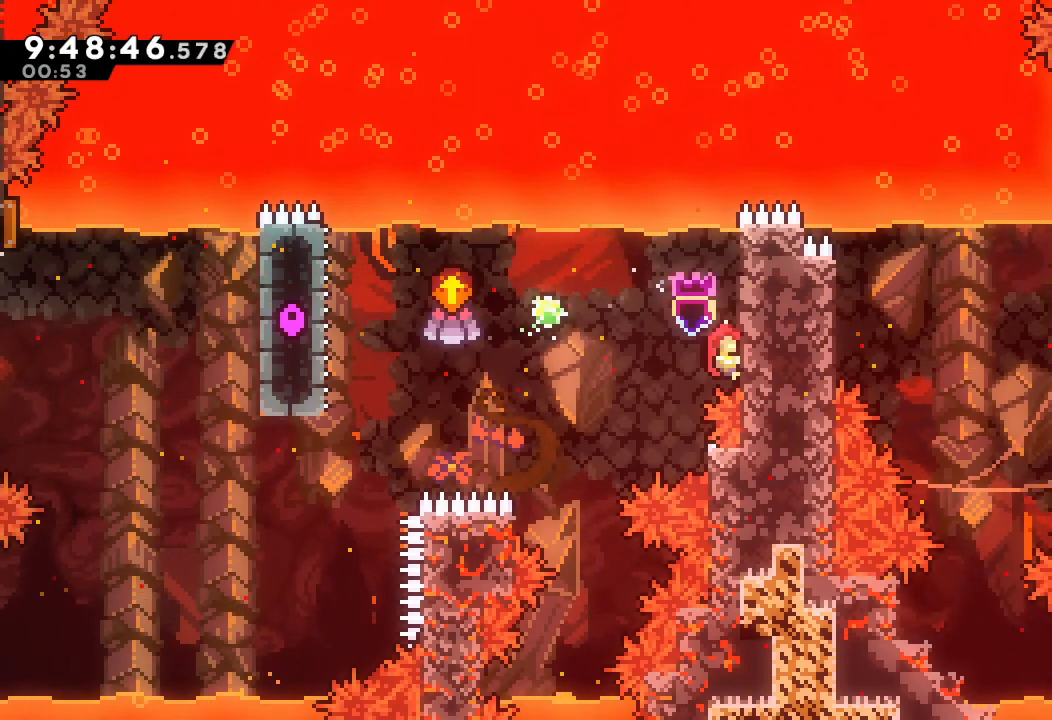
{"keys": ["a"], "events": []}
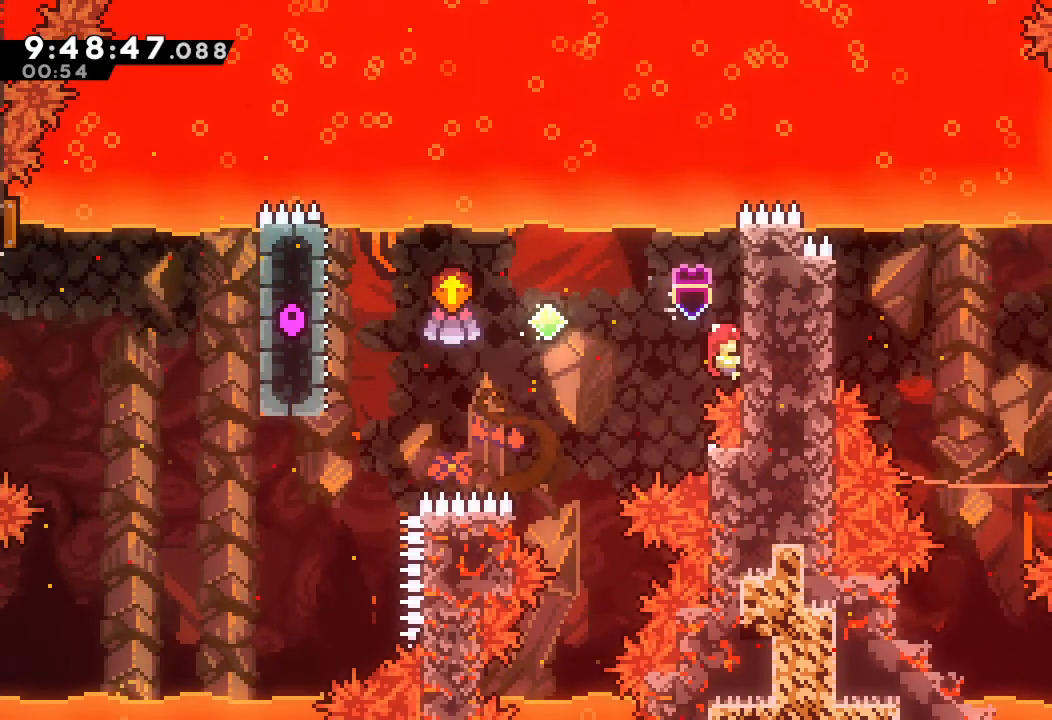
{"keys": ["left", "s"], "events": [[33, "d", "down"], [33, "left", "down"], [133, "a", "up"], [133, "d", "up"], [367, "s", "down"]]}
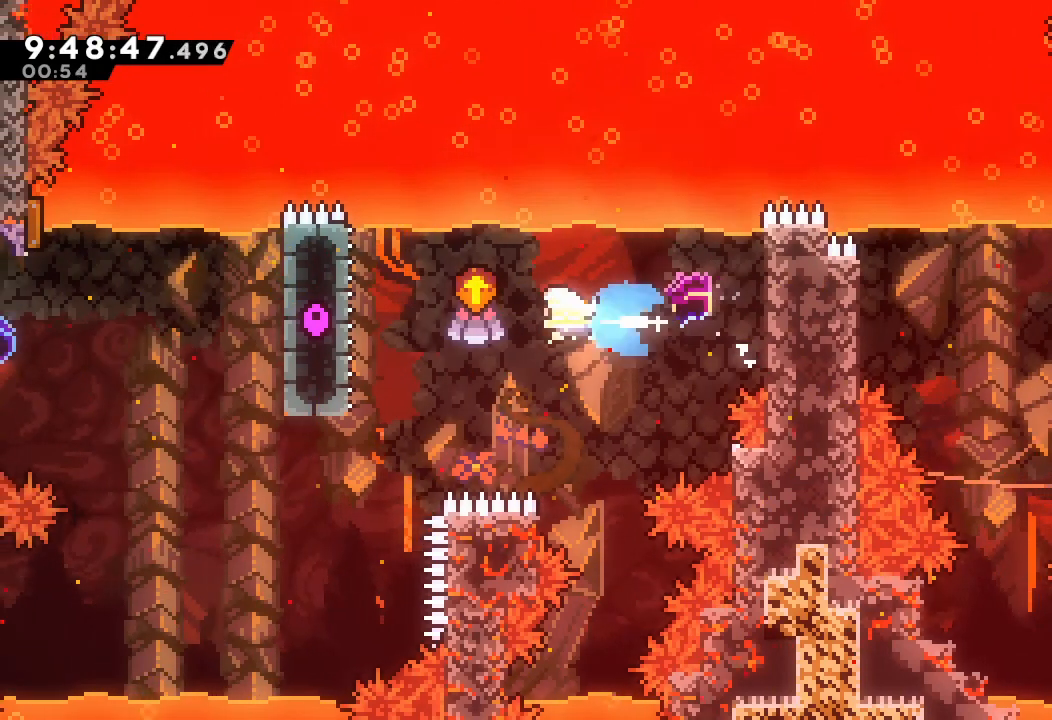
{"keys": ["a"], "events": [[100, "a", "down"], [167, "s", "up"], [467, "left", "up"]]}
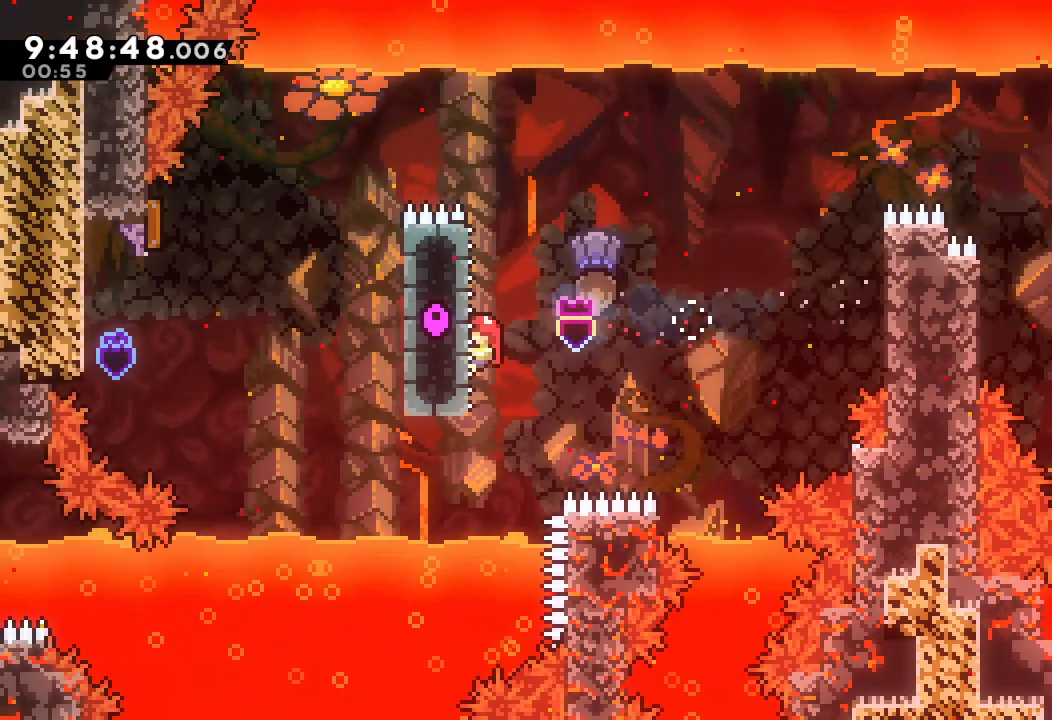
{"keys": ["a", "d", "right"], "events": [[233, "right", "down"], [267, "d", "down"]]}
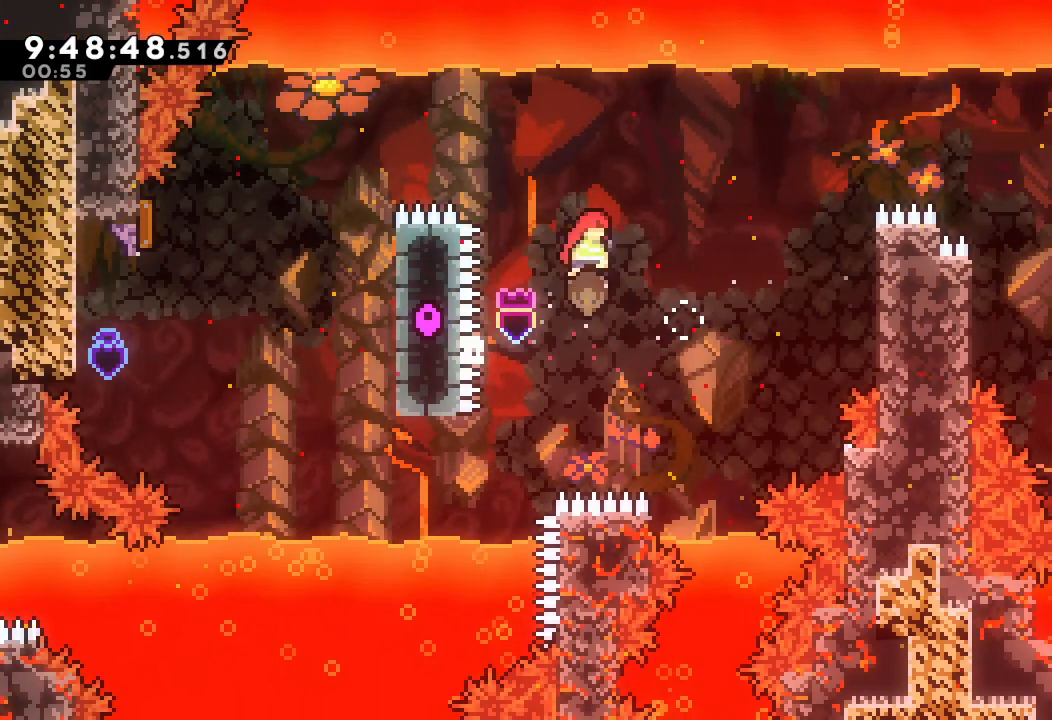
{"keys": ["a", "right", "s", "up"], "events": [[100, "a", "up"], [133, "d", "up"], [167, "s", "down"], [367, "up", "down"], [400, "a", "down"]]}
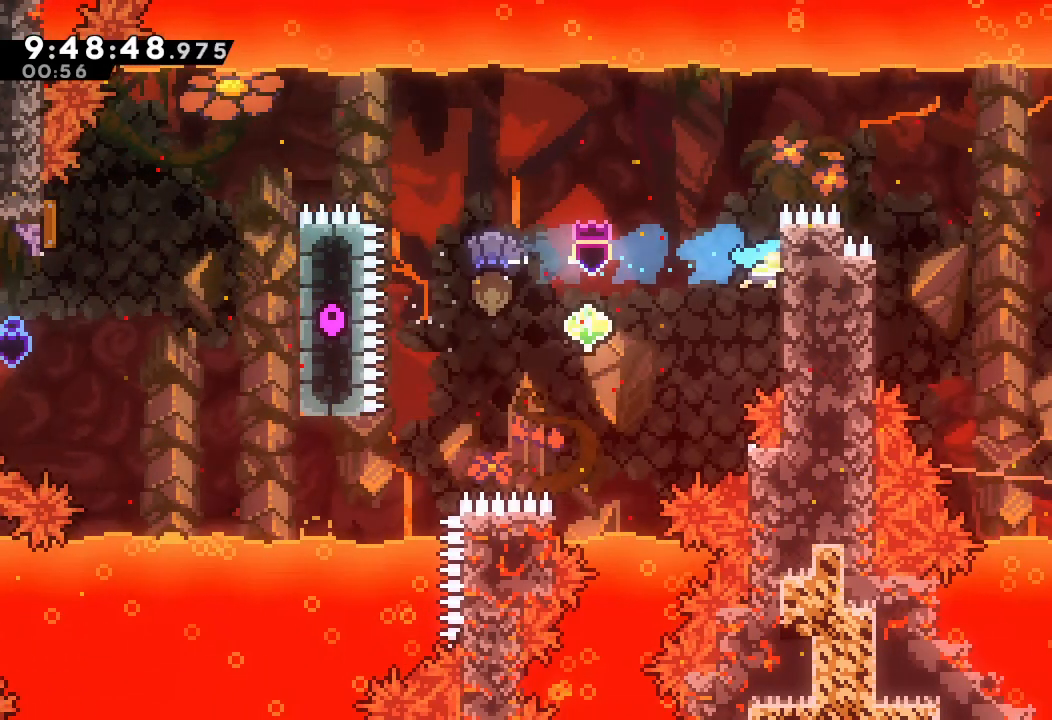
{"keys": ["a", "d", "right"], "events": [[133, "s", "up"], [300, "d", "down"], [467, "up", "up"]]}
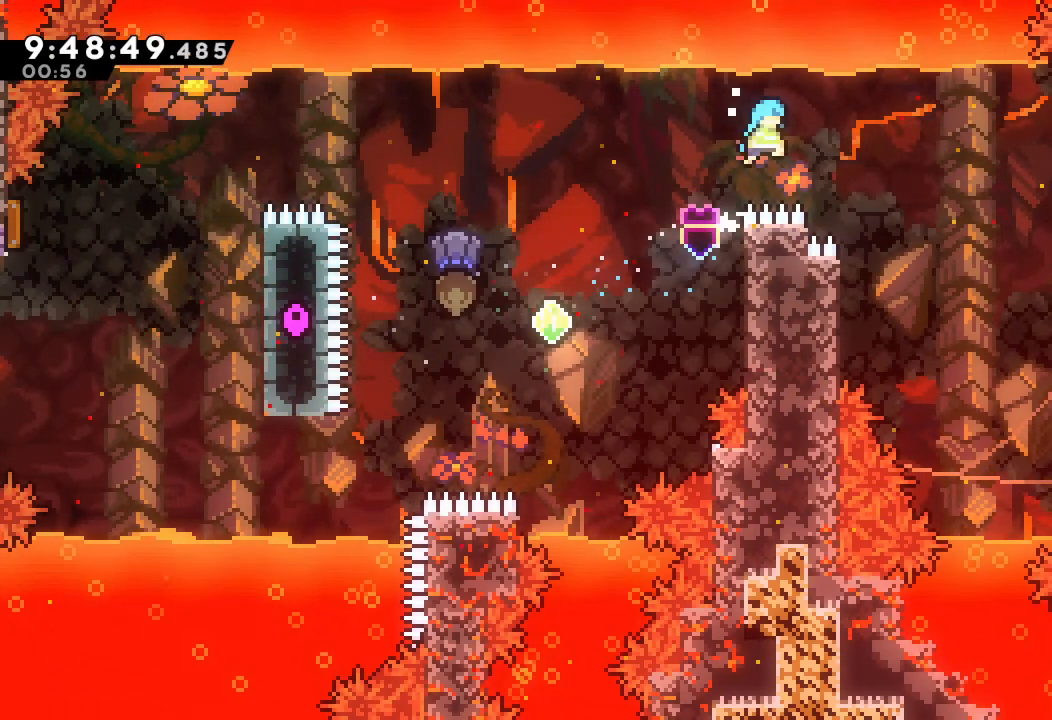
{"keys": ["left"], "events": [[267, "a", "up"], [267, "d", "up"], [267, "right", "up"], [400, "left", "down"]]}
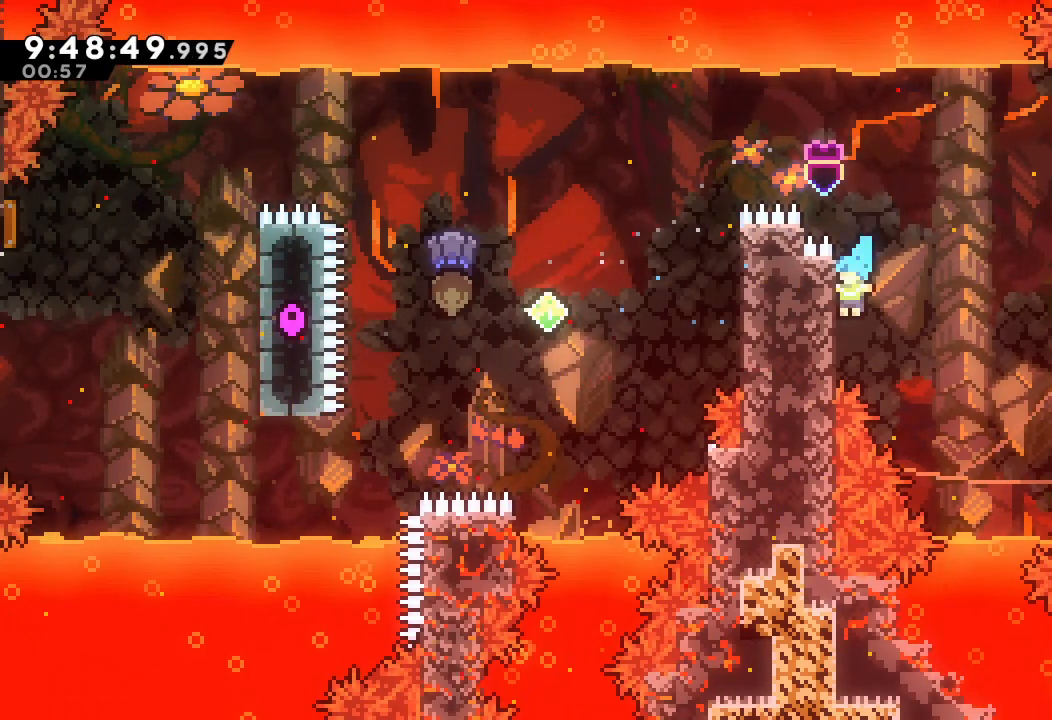
{"keys": ["right"], "events": [[33, "d", "down"], [100, "left", "up"], [100, "right", "down"], [433, "d", "up"]]}
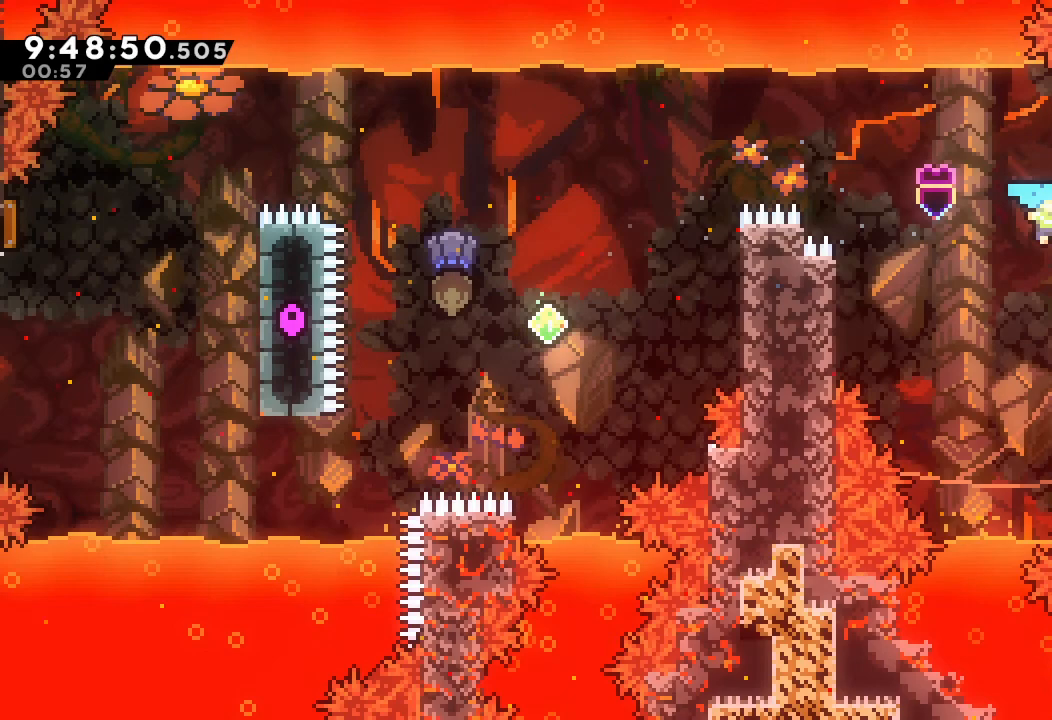
{"keys": ["d", "right"], "events": [[133, "d", "down"]]}
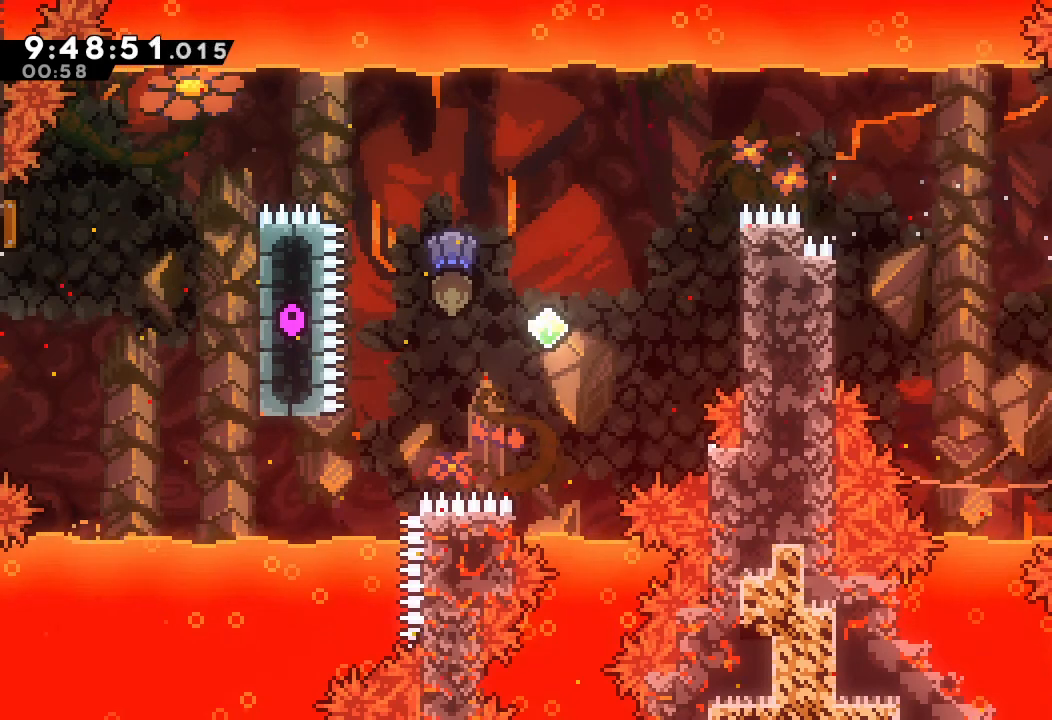
{"keys": ["right"], "events": [[33, "d", "up"]]}
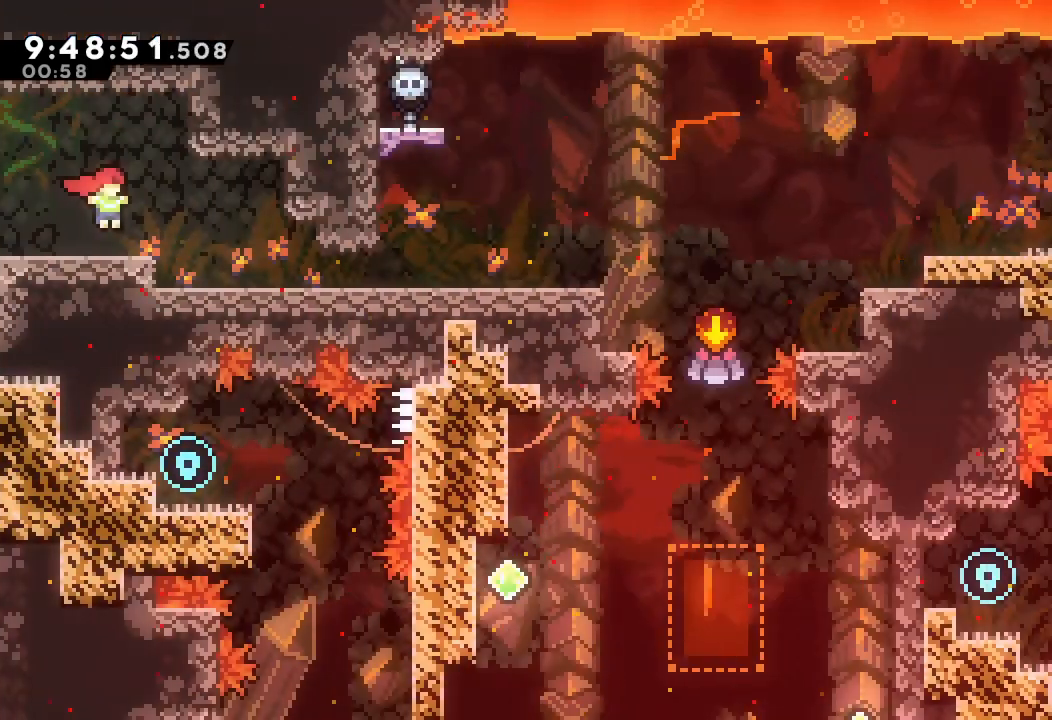
{"keys": ["right"], "events": []}
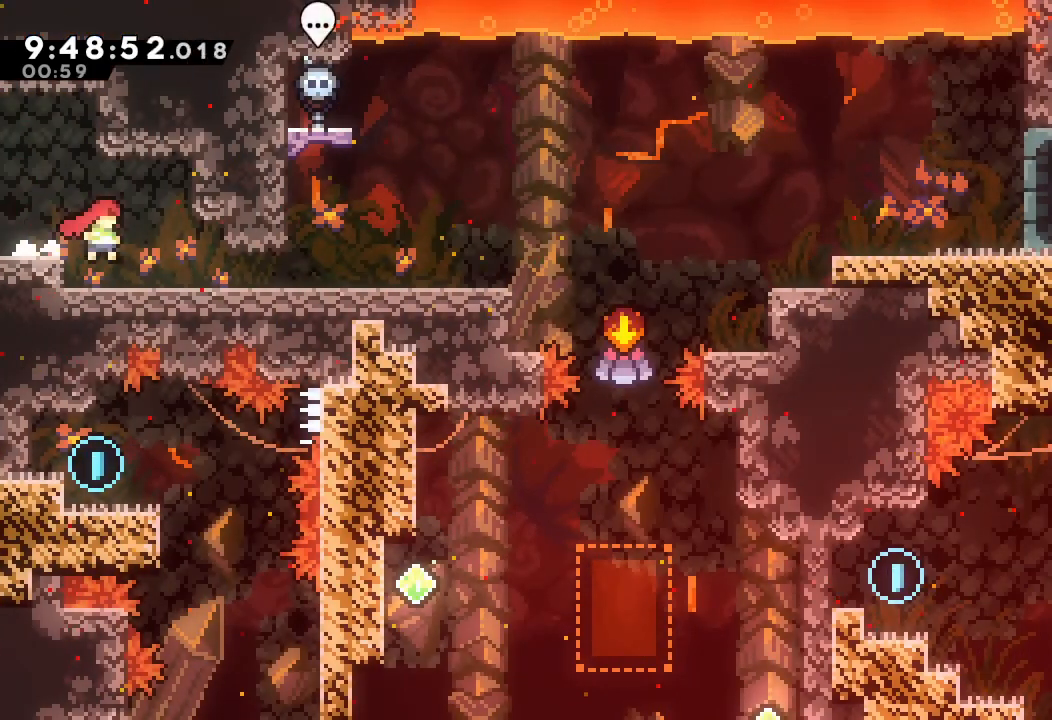
{"keys": ["right"], "events": [[300, "down", "down"], [300, "s", "down"], [433, "down", "up"], [433, "s", "up"]]}
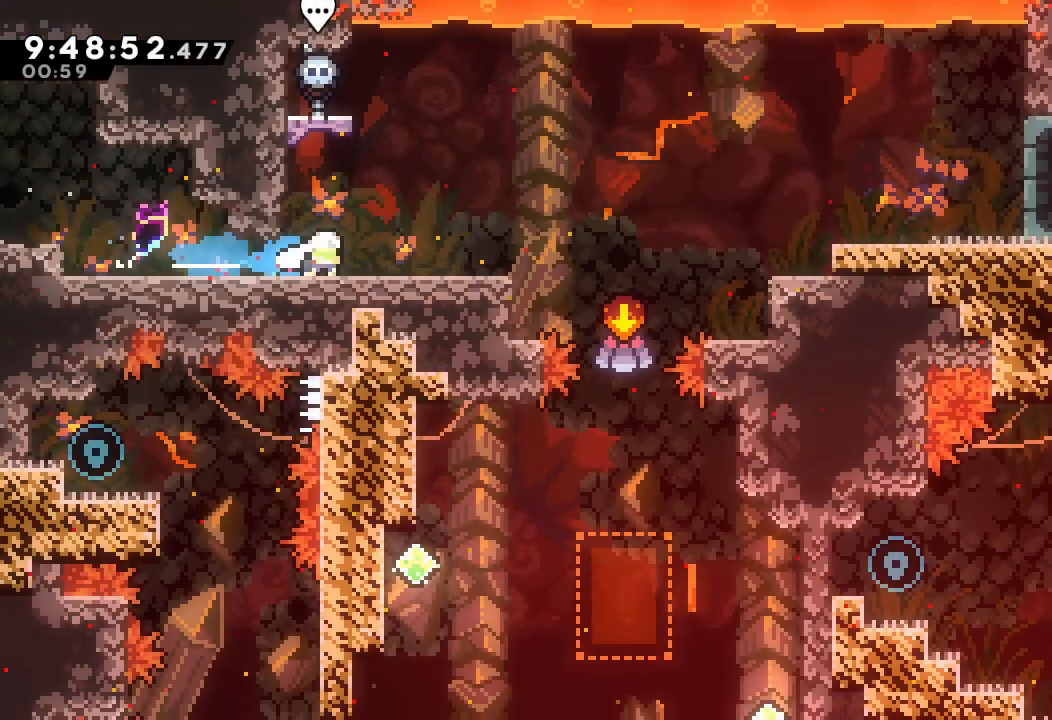
{"keys": ["d", "right"], "events": [[400, "d", "down"]]}
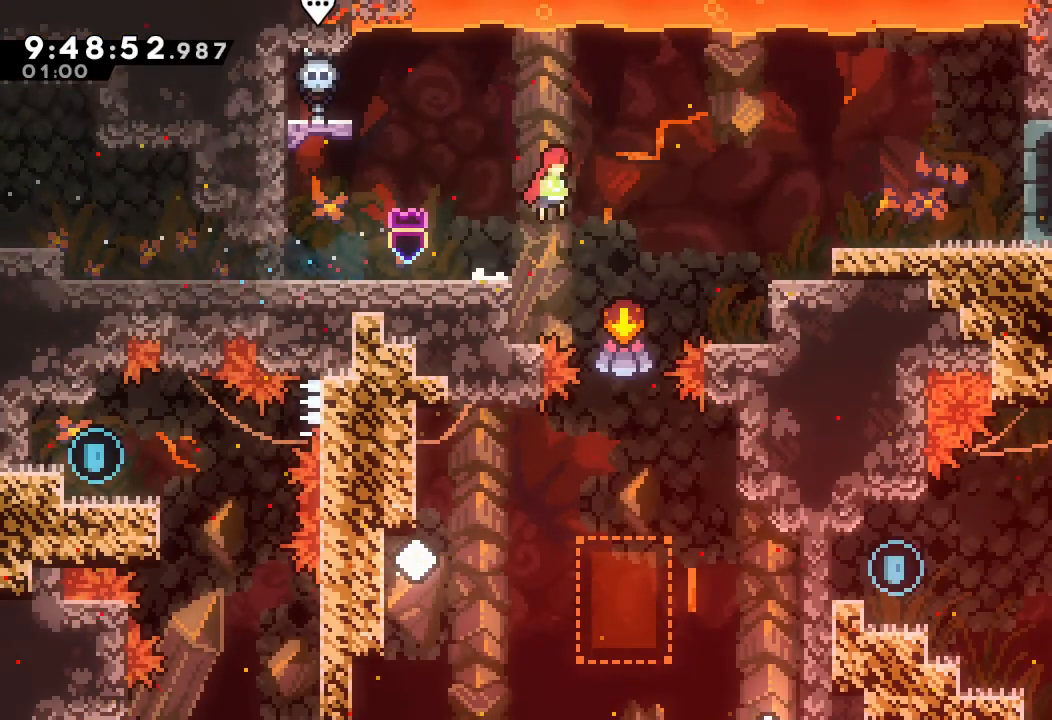
{"keys": [], "events": [[133, "right", "up"], [267, "d", "up"]]}
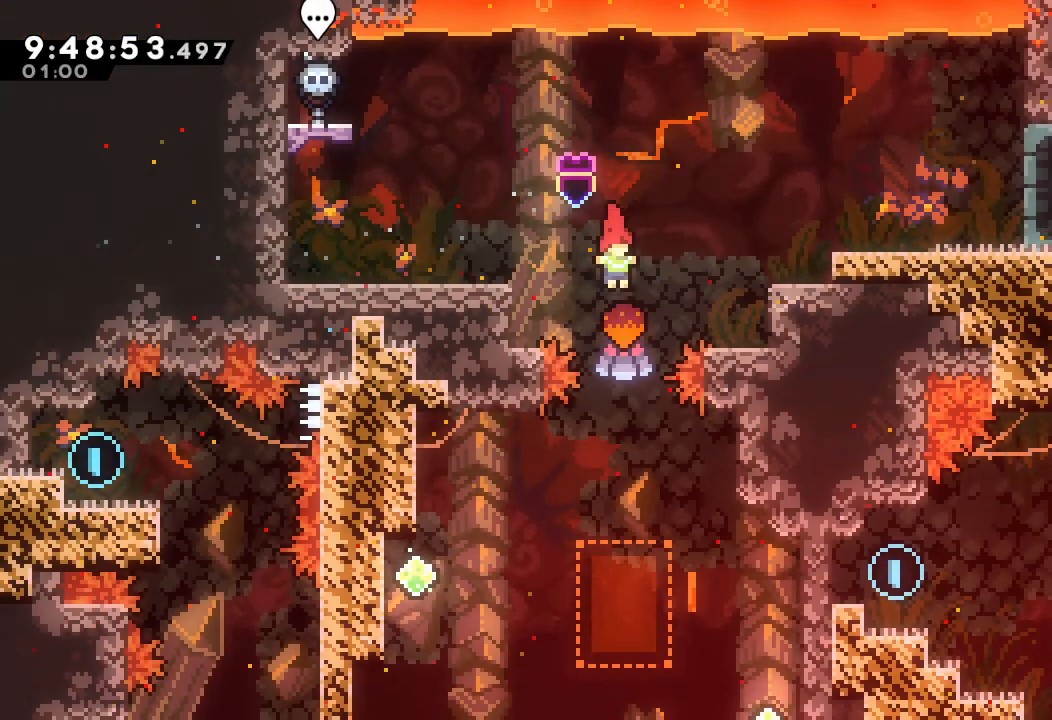
{"keys": ["right"], "events": [[300, "right", "down"]]}
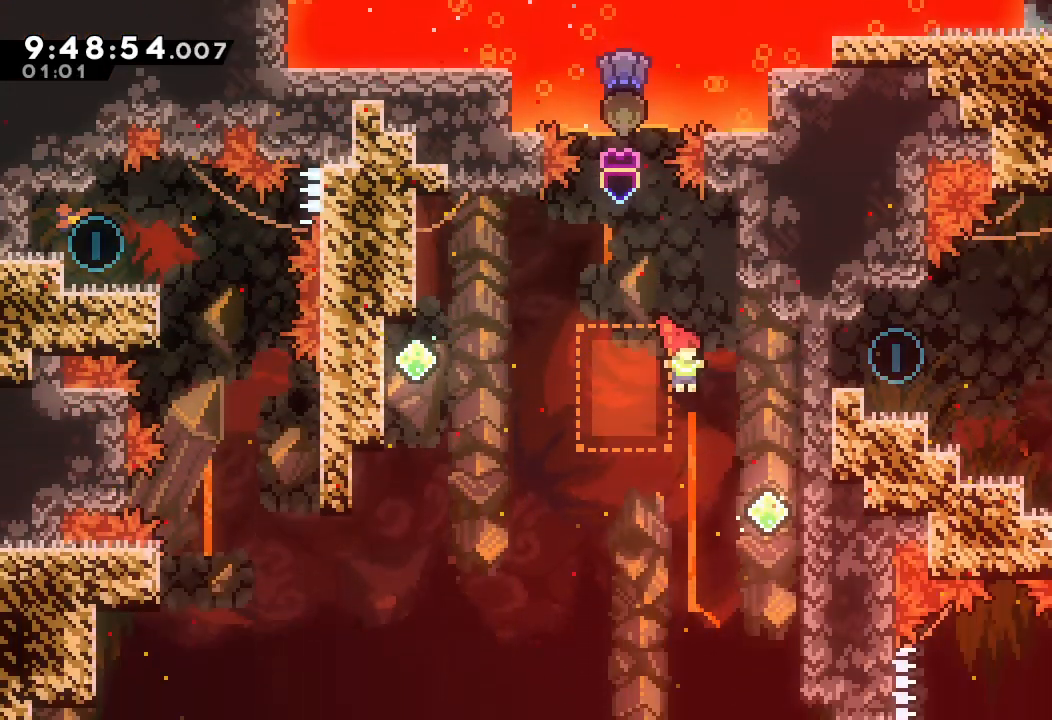
{"keys": ["a"], "events": [[400, "right", "up"], [500, "a", "down"]]}
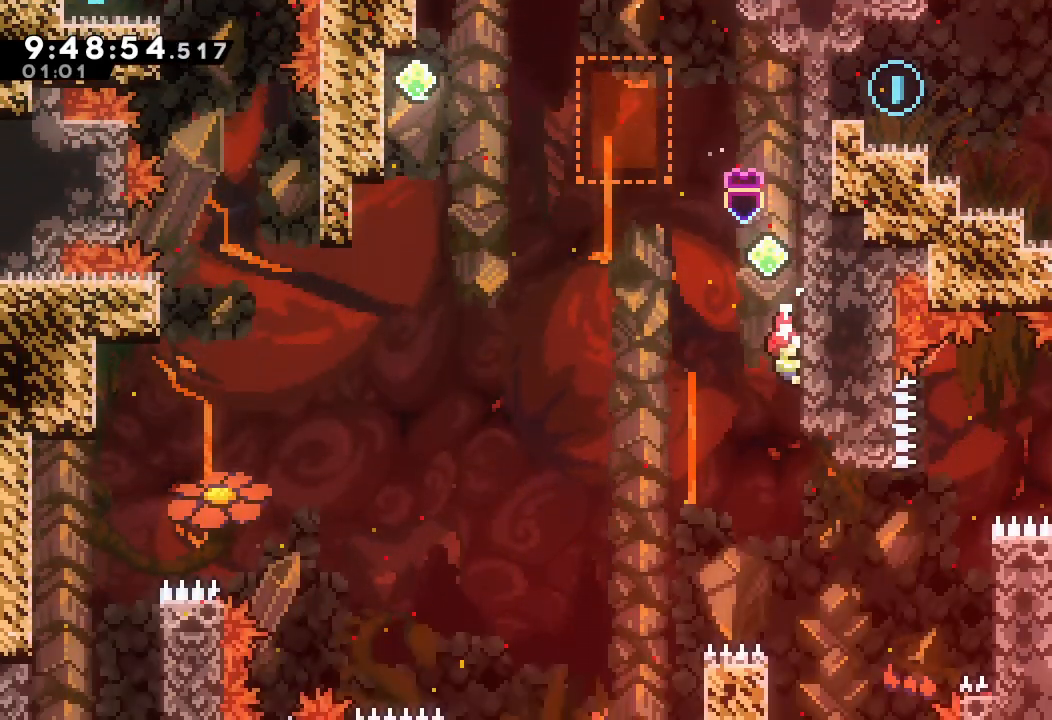
{"keys": ["right"], "events": [[133, "a", "up"], [433, "right", "down"]]}
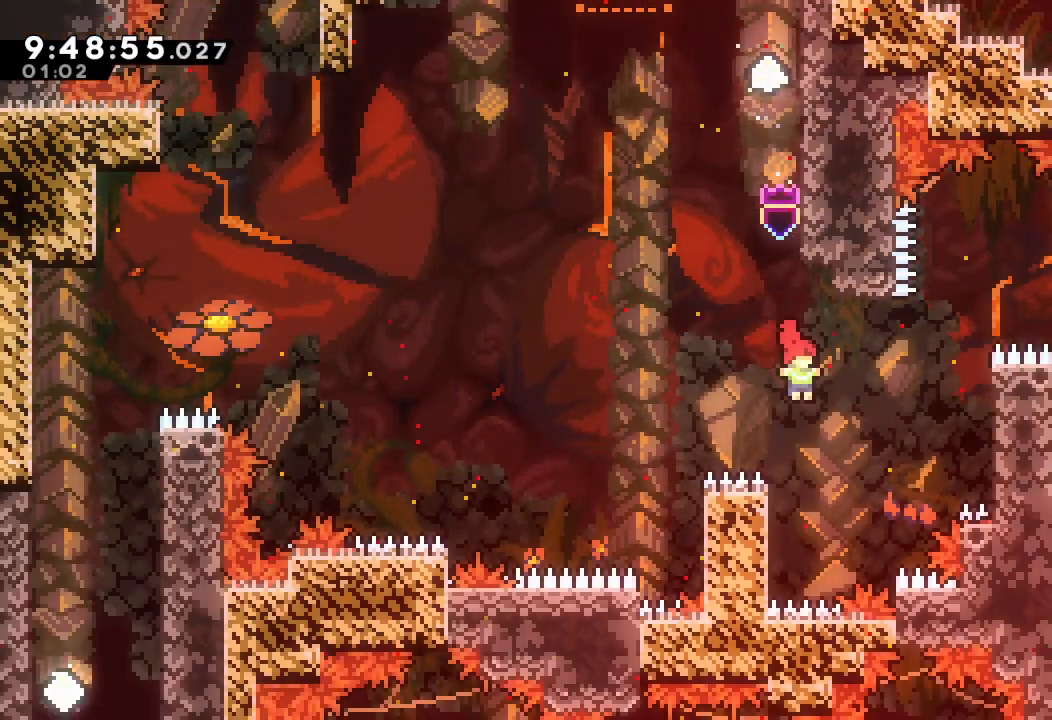
{"keys": ["a", "right", "up"], "events": [[67, "s", "down"], [200, "up", "down"], [233, "a", "down"], [400, "s", "up"]]}
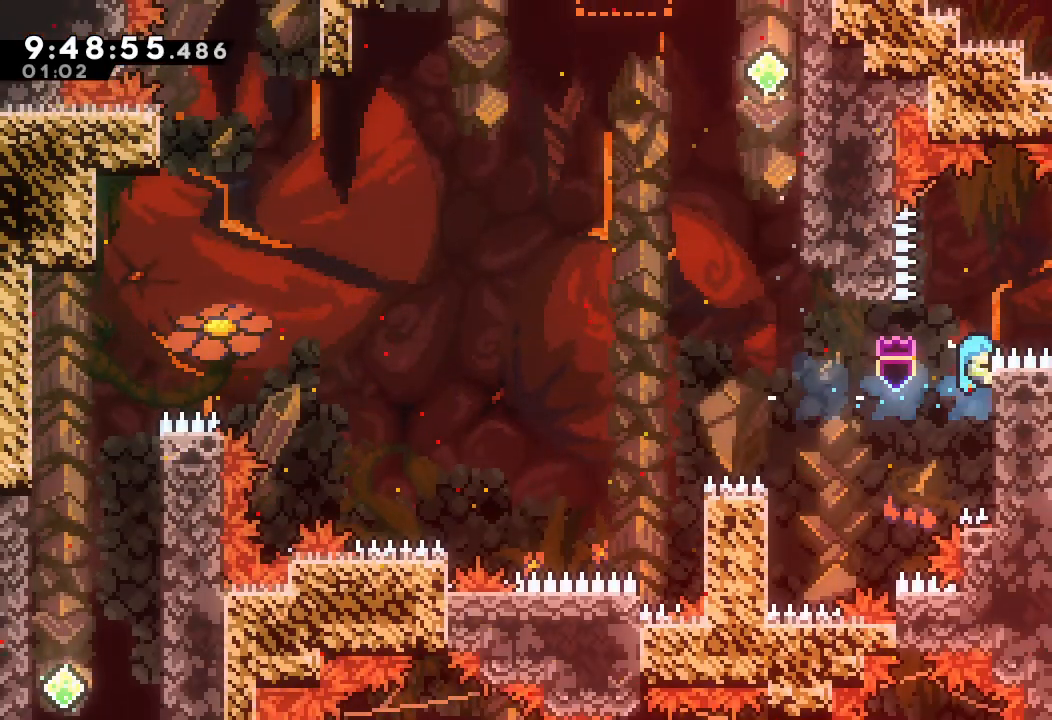
{"keys": [], "events": [[33, "d", "down"], [167, "up", "up"], [400, "a", "up"], [400, "right", "up"], [433, "d", "up"]]}
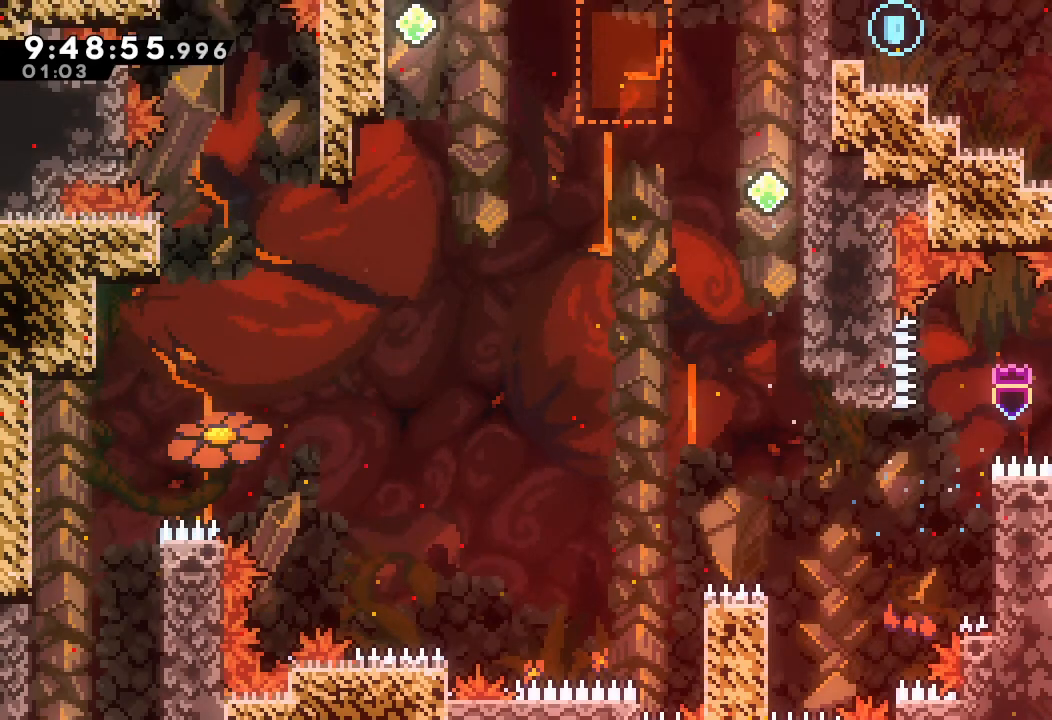
{"keys": [], "events": [[33, "left", "down"], [200, "d", "down"], [200, "right", "down"], [233, "left", "up"], [267, "d", "up"], [500, "right", "up"]]}
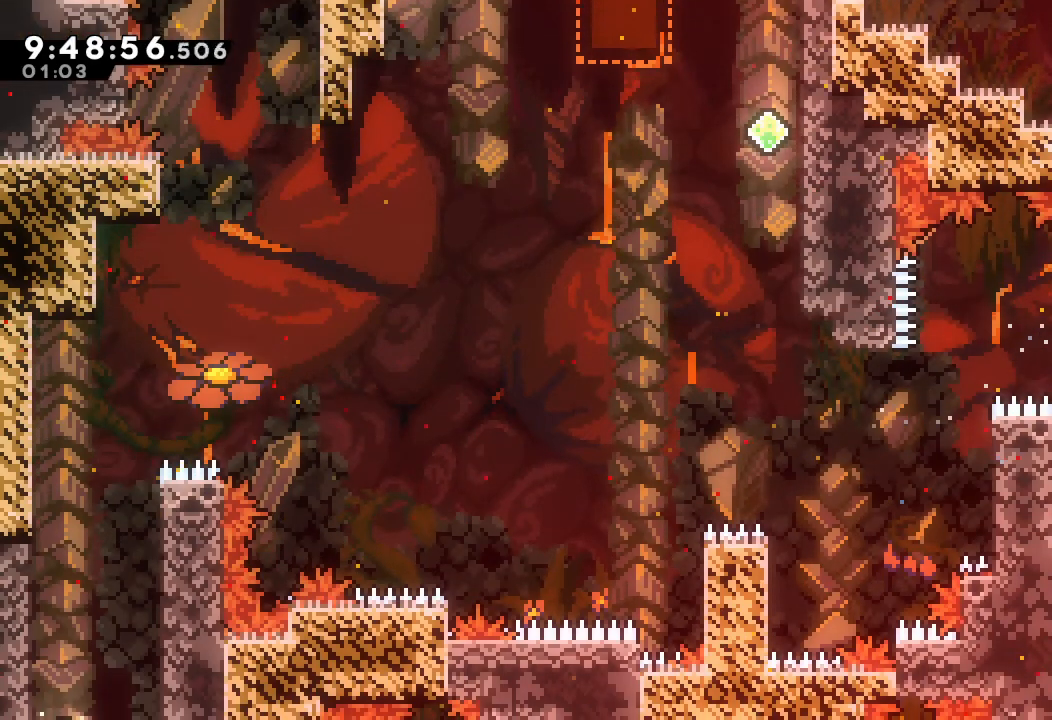
{"keys": ["d", "right"], "events": [[400, "d", "down"], [467, "right", "down"]]}
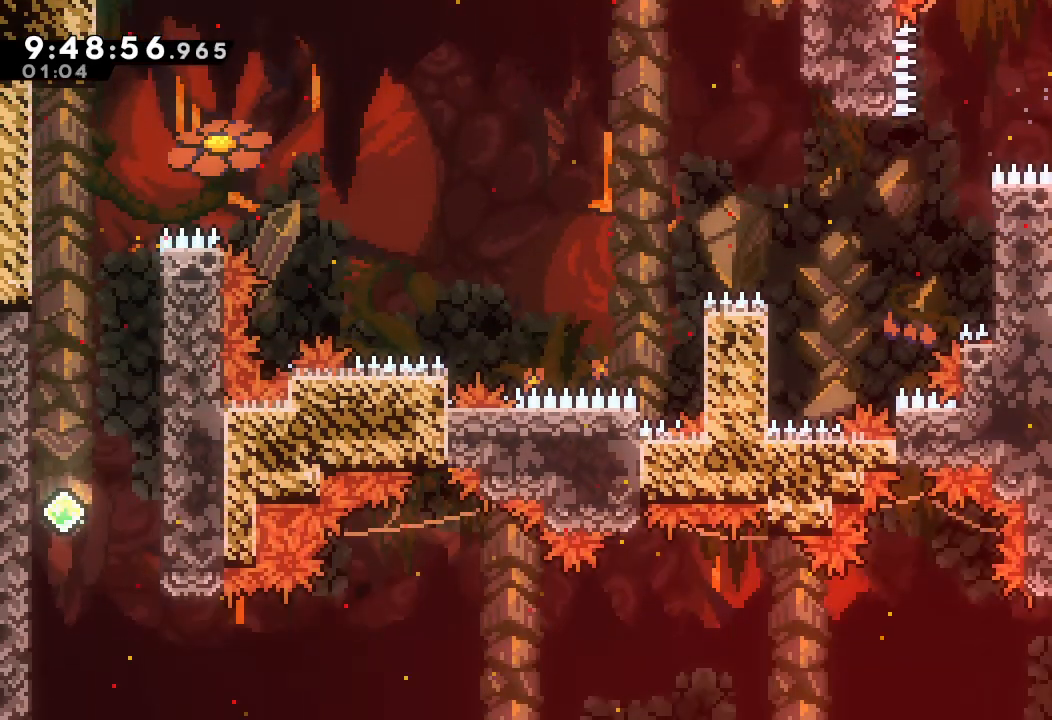
{"keys": ["d", "right"], "events": [[300, "d", "up"], [300, "right", "up"], [367, "d", "down"], [400, "right", "down"]]}
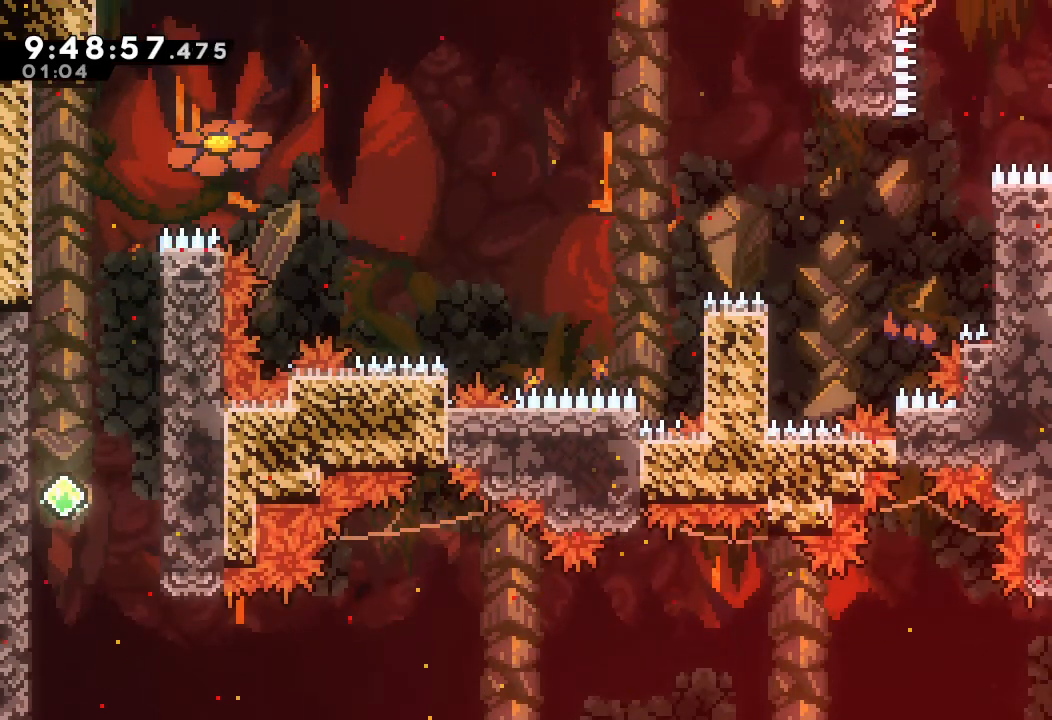
{"keys": ["d", "right"], "events": [[233, "d", "up"], [267, "d", "down"], [267, "right", "up"], [367, "right", "down"]]}
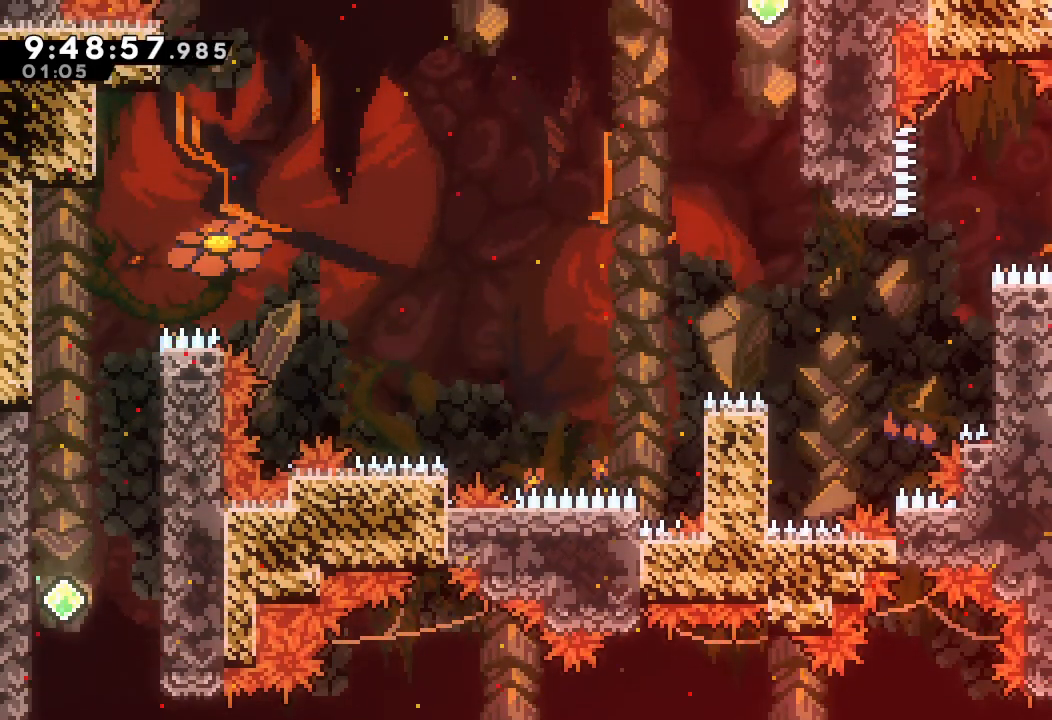
{"keys": ["up"], "events": [[200, "d", "up"], [233, "right", "up"], [233, "up", "down"], [300, "s", "down"], [467, "s", "up"]]}
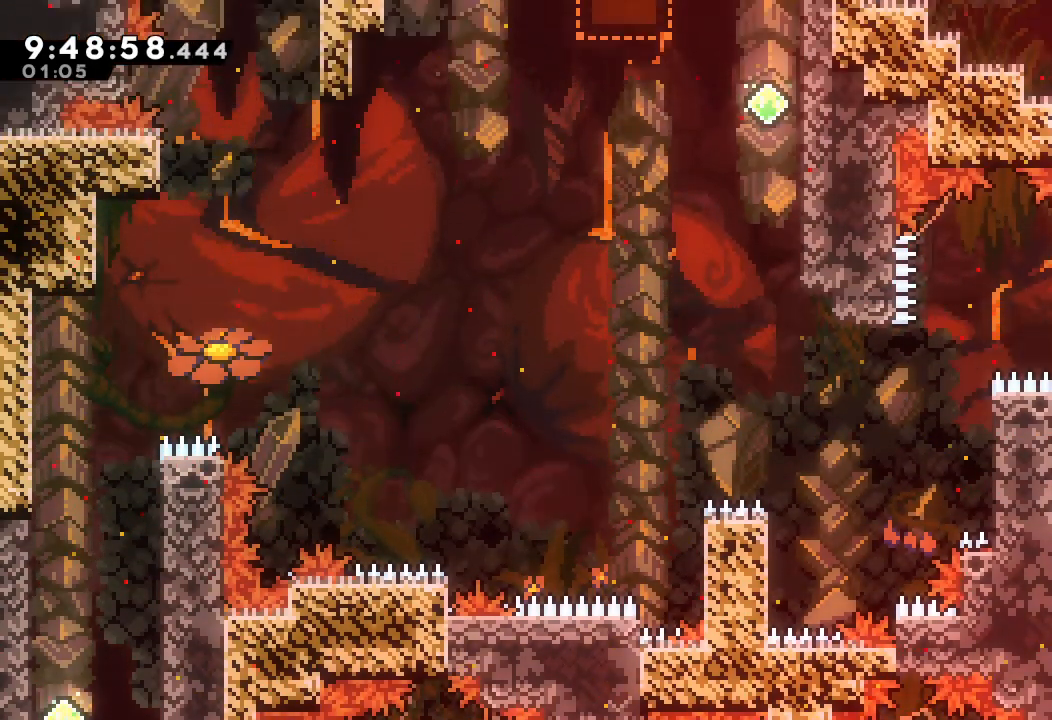
{"keys": ["d", "left"], "events": [[33, "d", "down"], [67, "left", "down"], [300, "up", "up"]]}
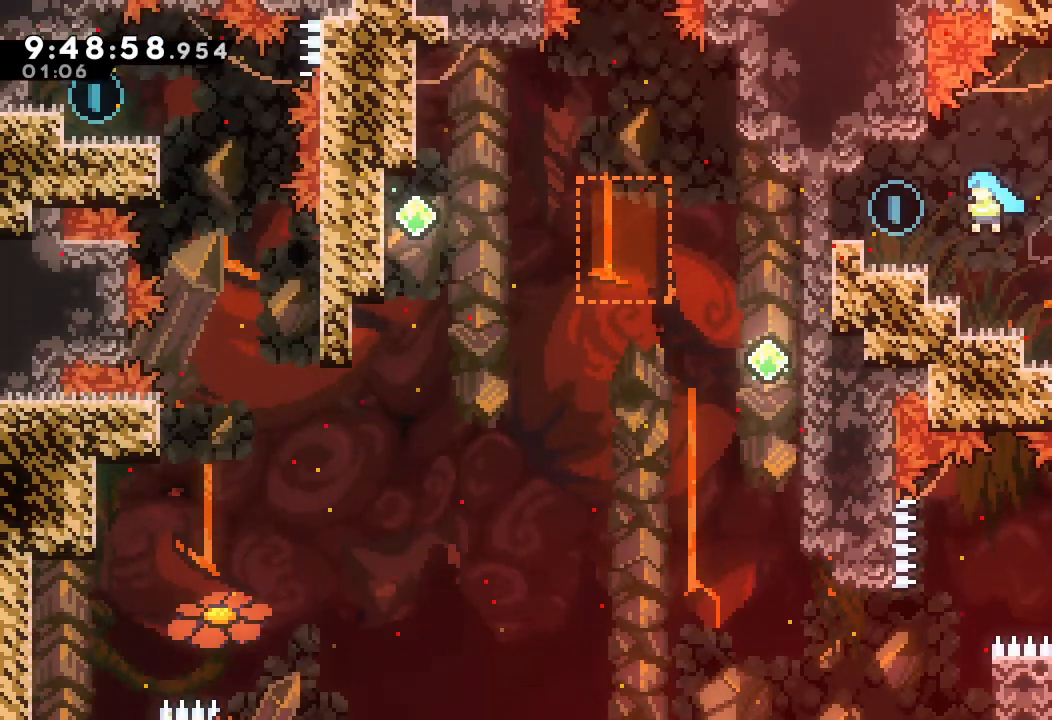
{"keys": ["right"], "events": [[100, "d", "up"], [167, "left", "up"], [467, "right", "down"]]}
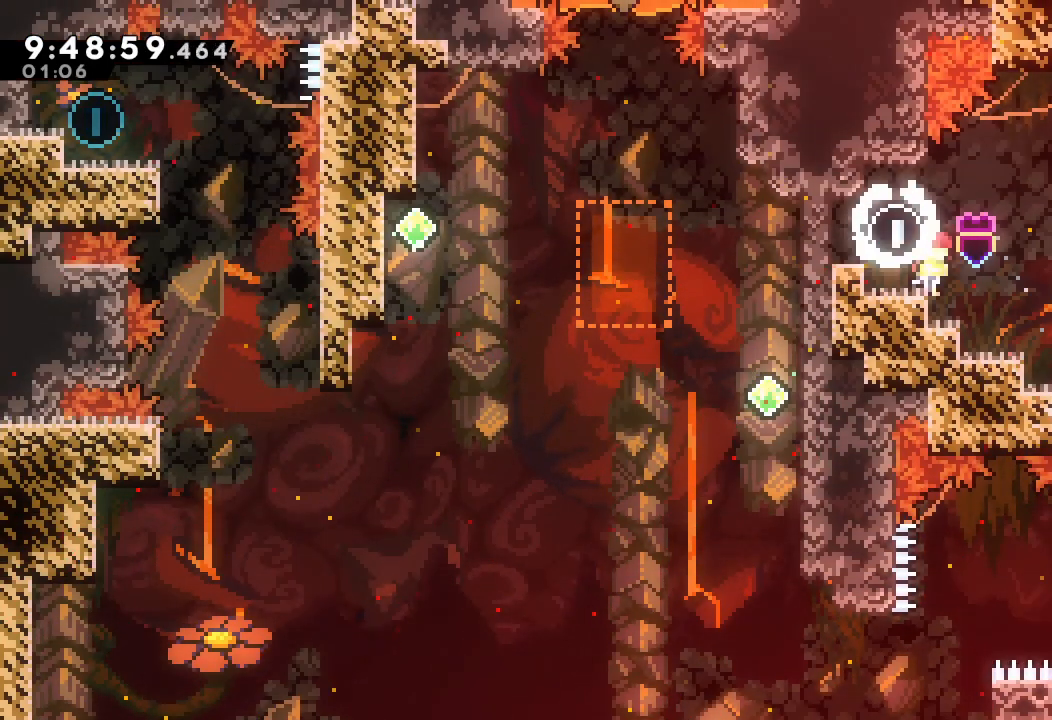
{"keys": ["d", "right"], "events": [[200, "right", "up"], [333, "d", "down"], [367, "right", "down"]]}
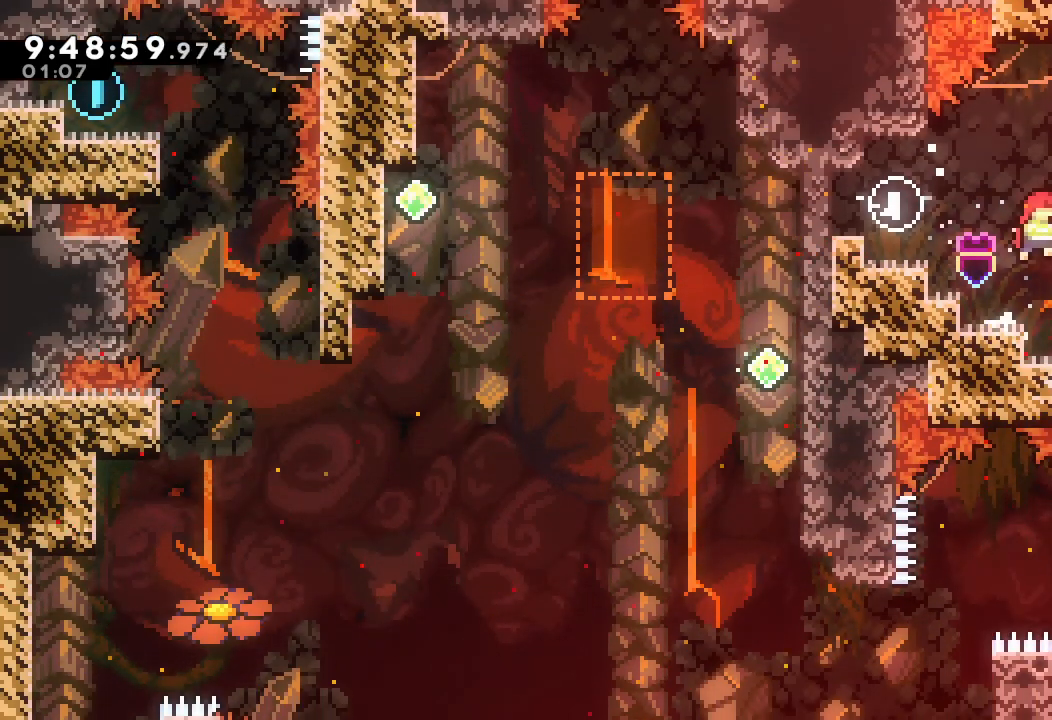
{"keys": ["right"], "events": [[33, "d", "up"]]}
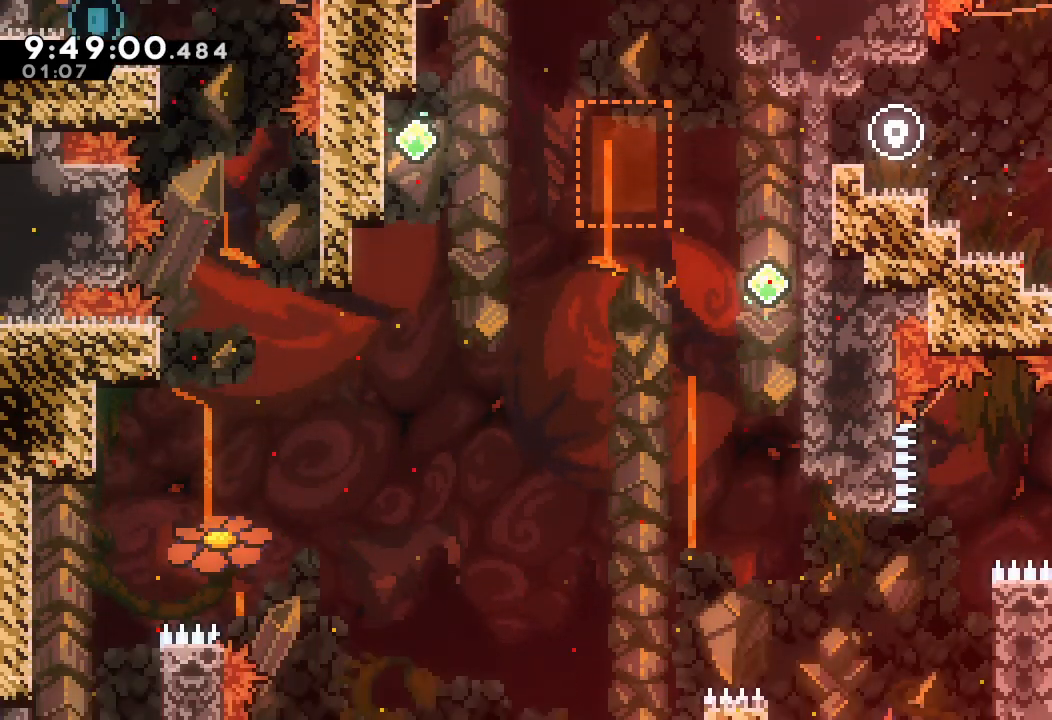
{"keys": ["d"], "events": [[133, "right", "up"], [467, "d", "down"]]}